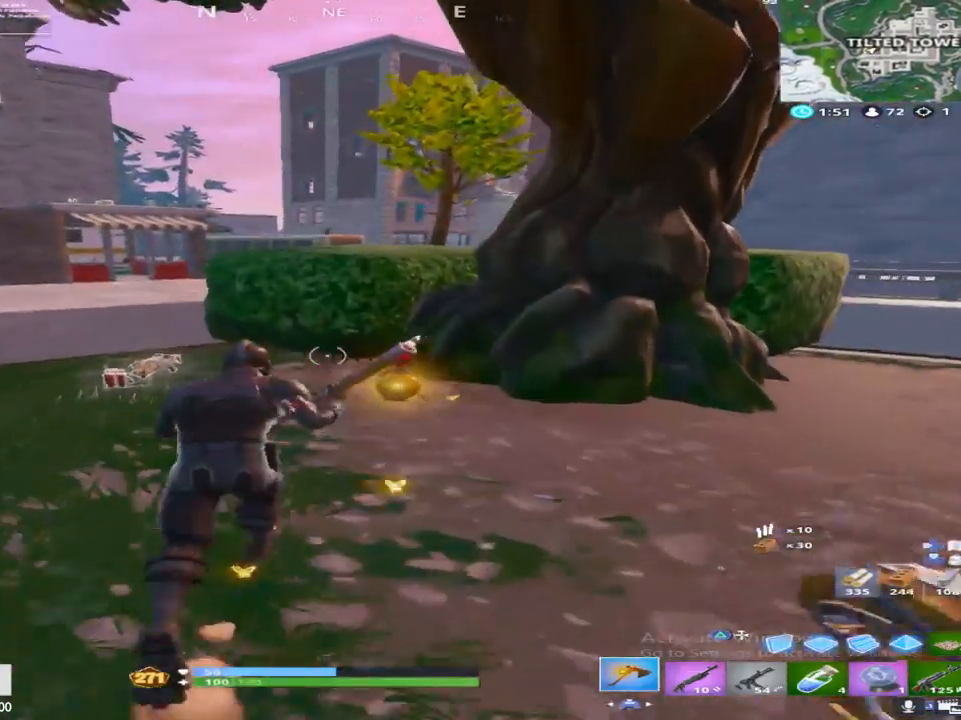
Gameplay with a controller (PlayStation layout); each line is a JSON object with the inputs held at the frame after it. "events" lists button and stick changes between this image and that frame as [ms after this image, input, new state], when the widget could be followed in between. Not read: TOUCHPAD.
{"buttons": [], "left_stick": "up-left", "right_stick": "center", "events": [[250, "left_stick", "up-left"]]}
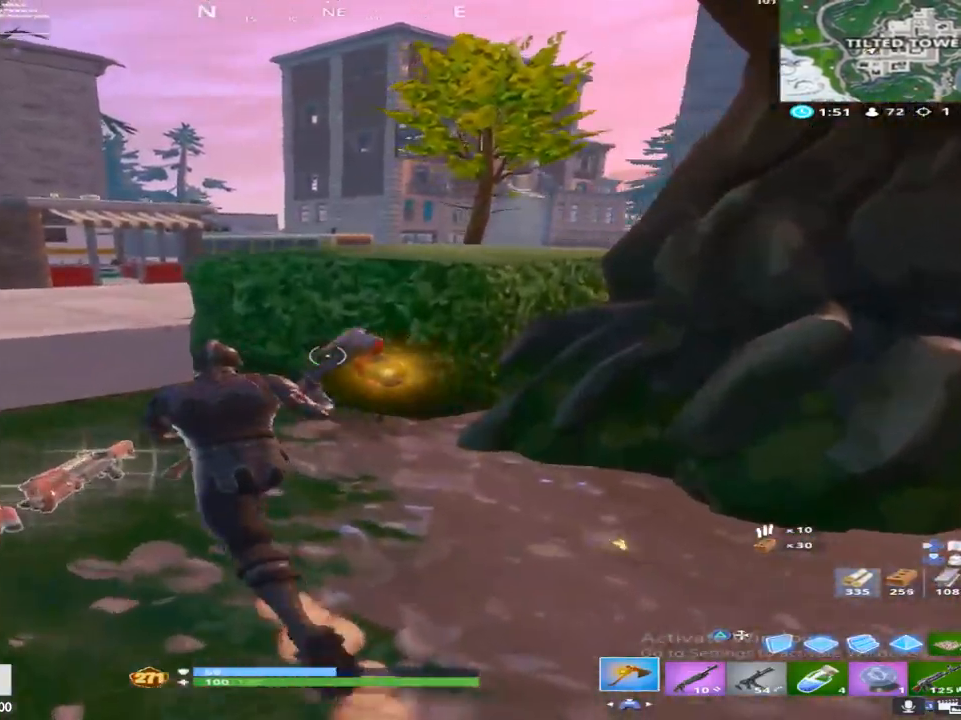
{"buttons": [], "left_stick": "up", "right_stick": "center", "events": [[300, "left_stick", "up"], [333, "CROSS", "down"], [500, "CROSS", "up"]]}
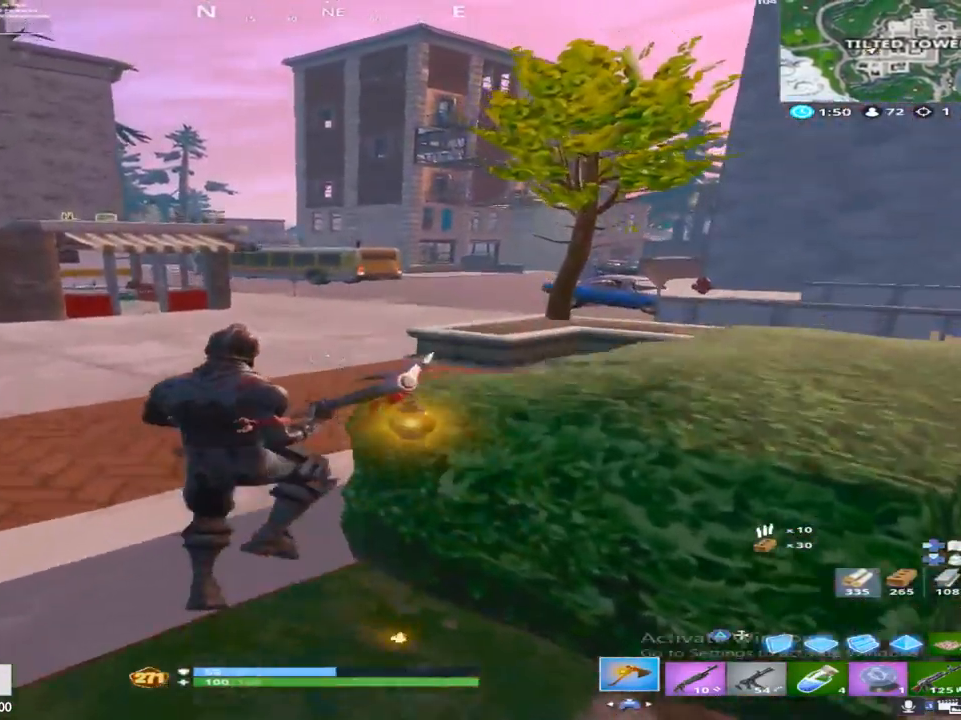
{"buttons": [], "left_stick": "up-left", "right_stick": "center", "events": [[150, "R1", "down"], [183, "right_stick", "up"], [333, "R1", "up"], [383, "right_stick", "center"], [433, "left_stick", "up-left"]]}
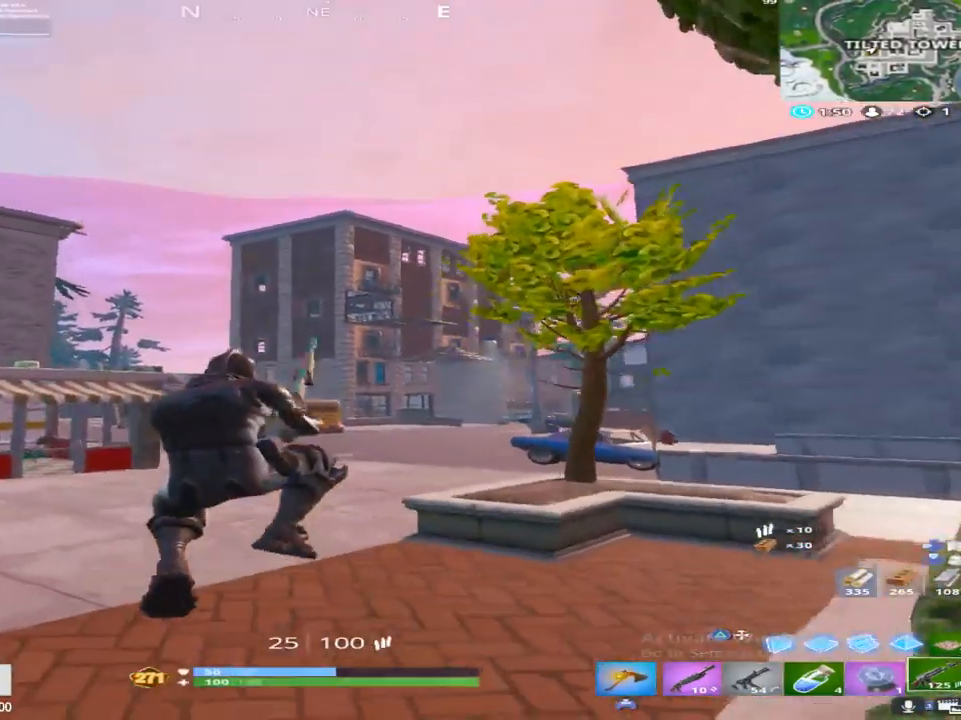
{"buttons": [], "left_stick": "up-left", "right_stick": "up", "events": [[367, "right_stick", "up"]]}
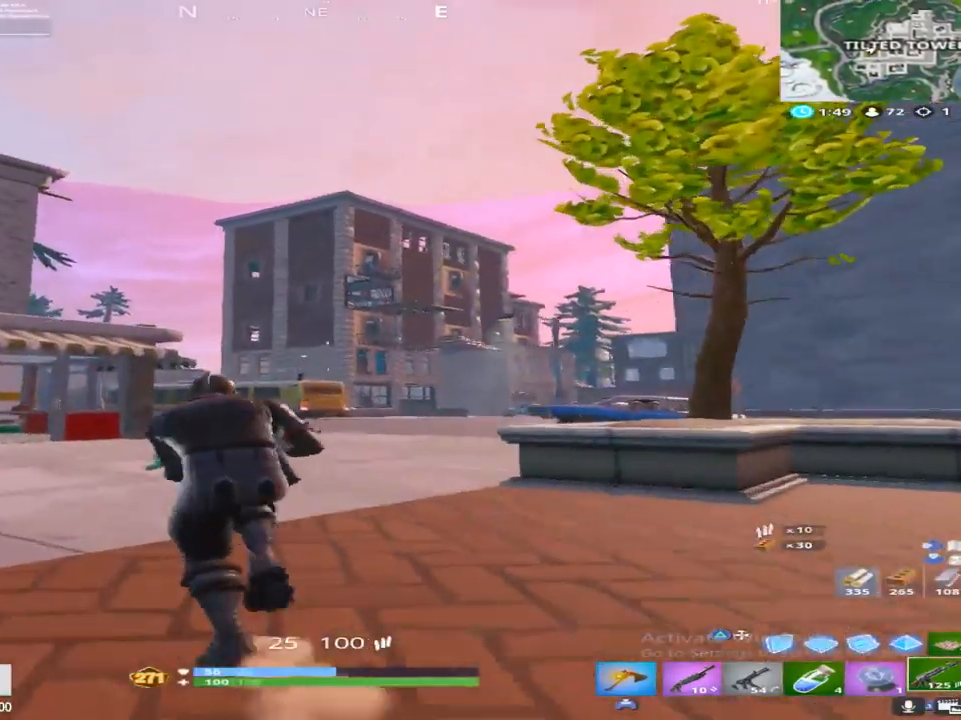
{"buttons": [], "left_stick": "up-left", "right_stick": "center", "events": [[267, "right_stick", "center"]]}
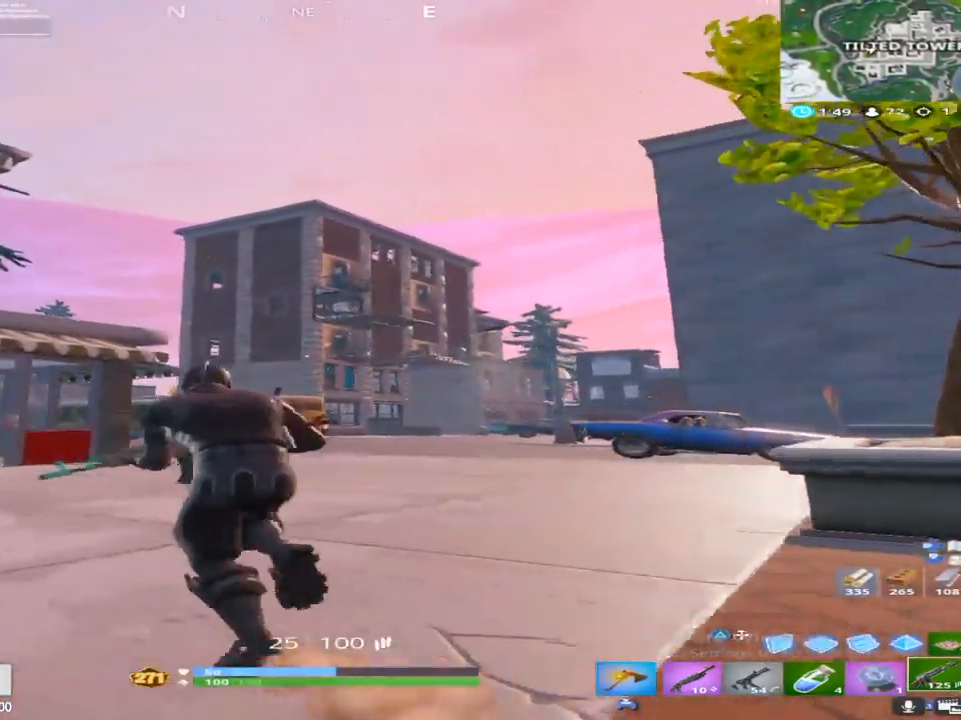
{"buttons": [], "left_stick": "up-left", "right_stick": "down-left", "events": [[67, "R3", "down"], [150, "R3", "up"], [217, "CROSS", "down"], [317, "right_stick", "down"], [350, "CROSS", "up"], [467, "right_stick", "down-left"]]}
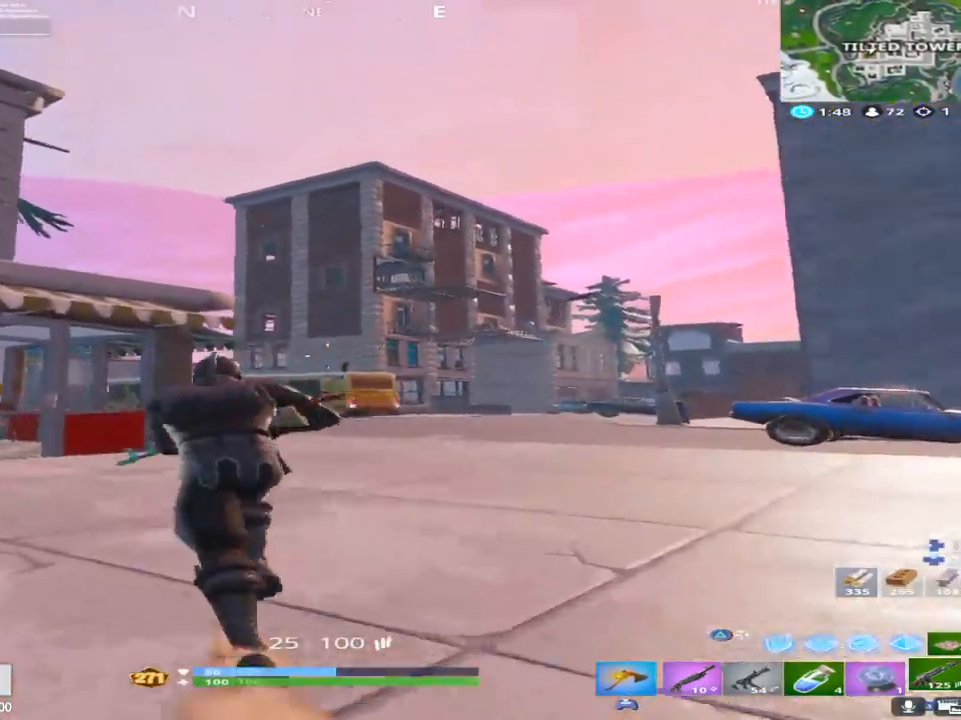
{"buttons": [], "left_stick": "up-right", "right_stick": "center", "events": [[50, "left_stick", "up"], [150, "left_stick", "up-right"], [167, "right_stick", "down"], [283, "right_stick", "center"]]}
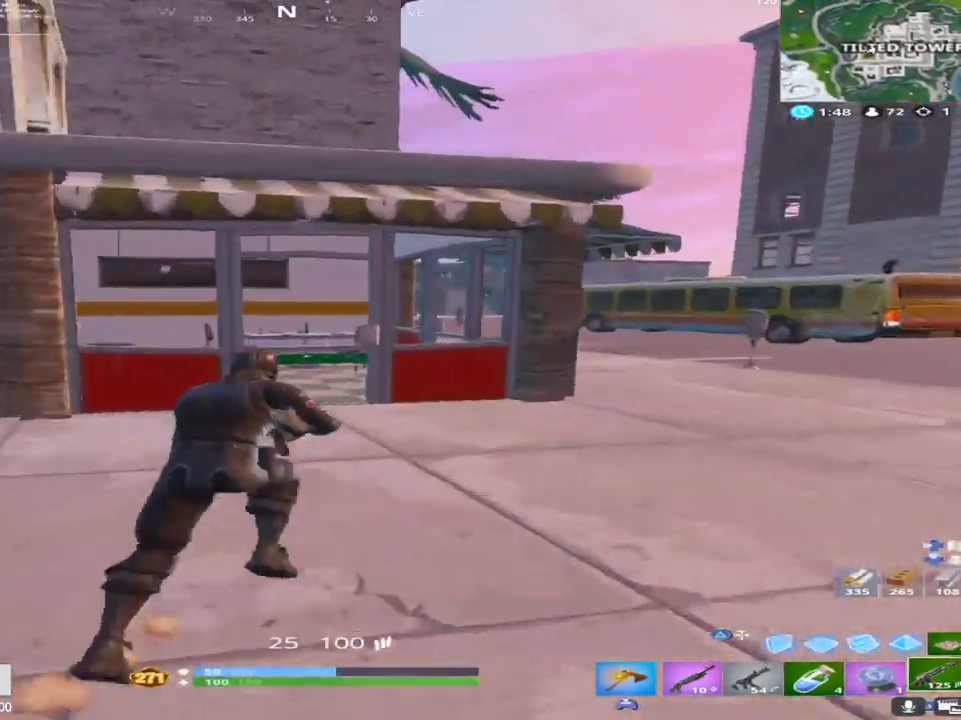
{"buttons": [], "left_stick": "up", "right_stick": "center", "events": [[17, "right_stick", "right"], [100, "right_stick", "up-right"], [200, "right_stick", "center"], [483, "left_stick", "up"]]}
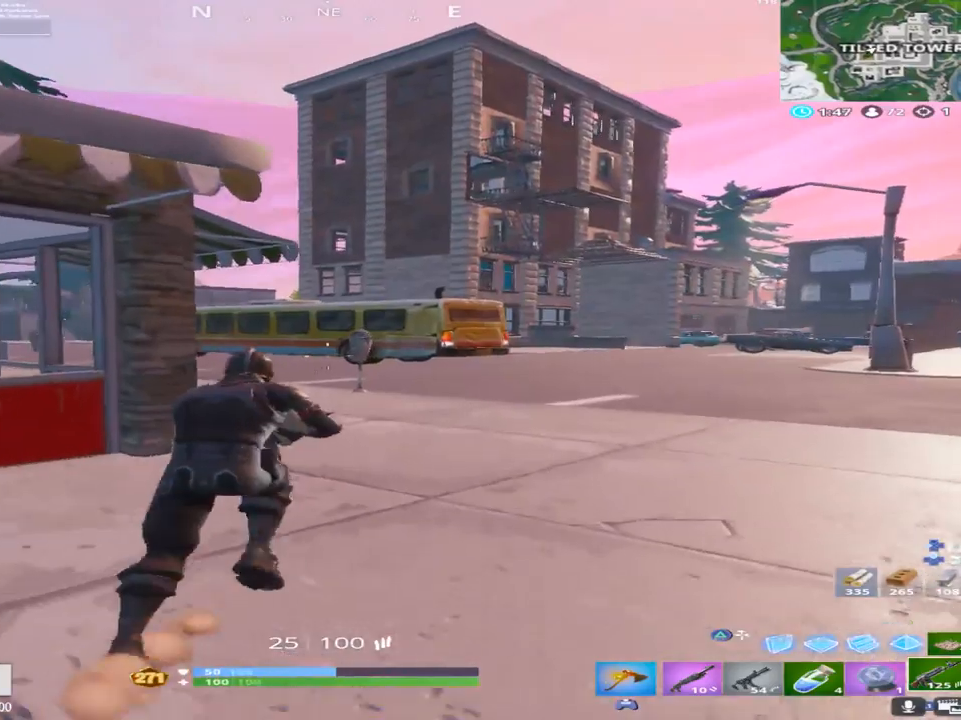
{"buttons": [], "left_stick": "up", "right_stick": "center", "events": []}
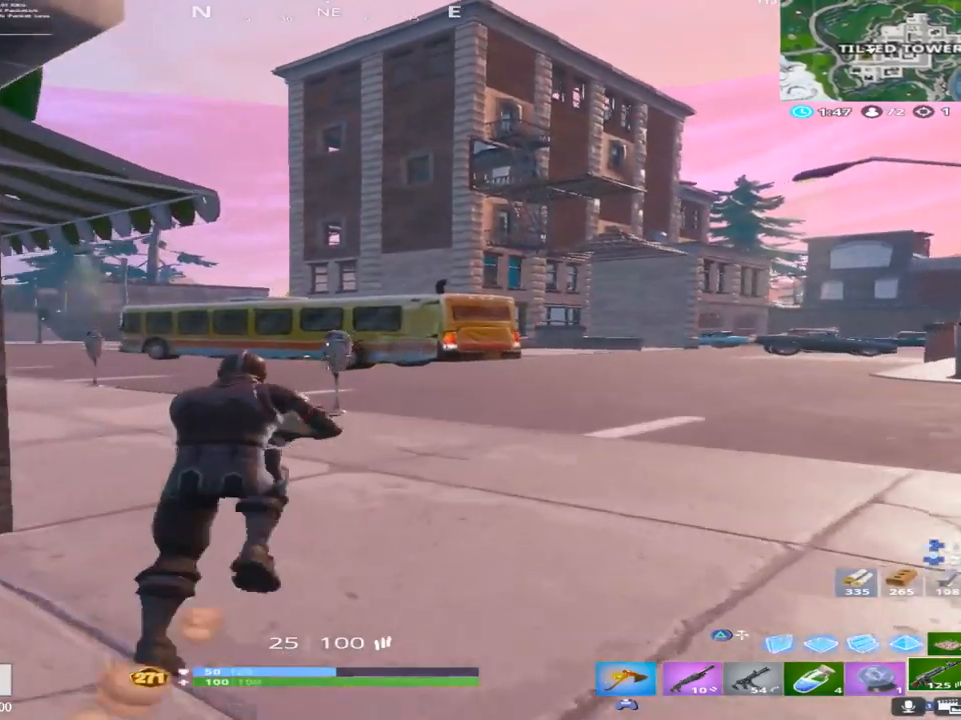
{"buttons": [], "left_stick": "up", "right_stick": "center", "events": []}
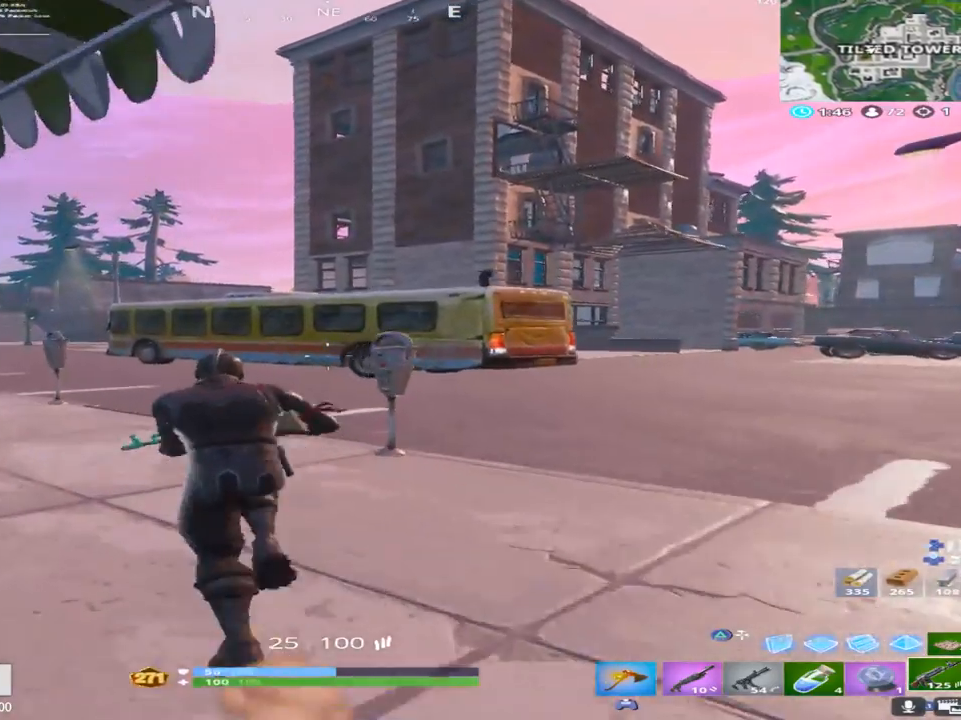
{"buttons": [], "left_stick": "up", "right_stick": "center", "events": []}
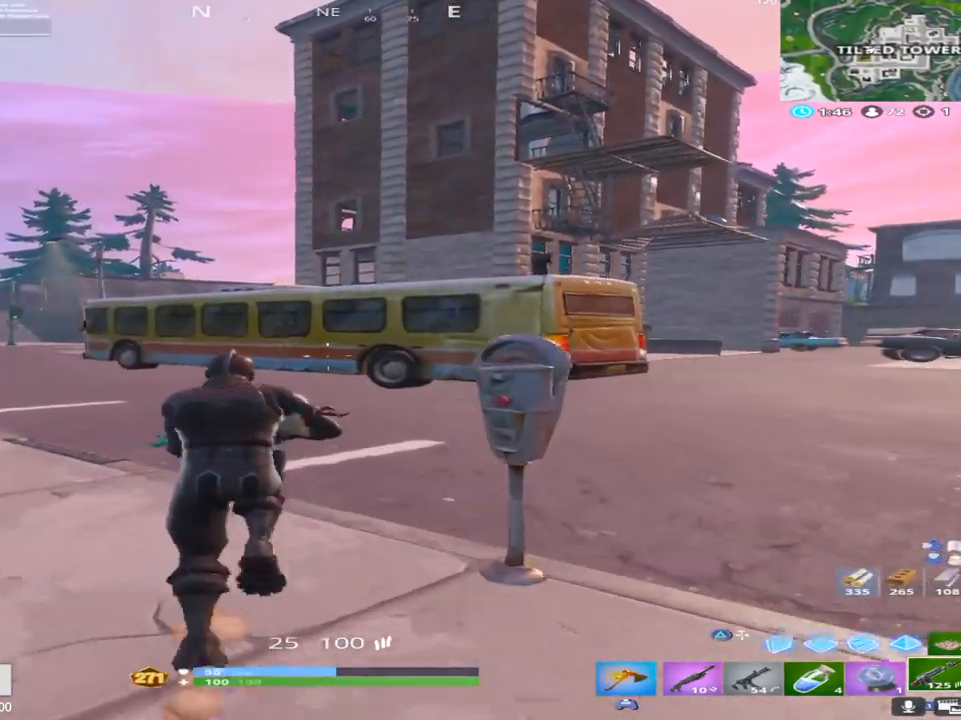
{"buttons": [], "left_stick": "up", "right_stick": "center", "events": [[50, "right_stick", "right"], [217, "R1", "down"], [283, "right_stick", "center"], [400, "R1", "up"]]}
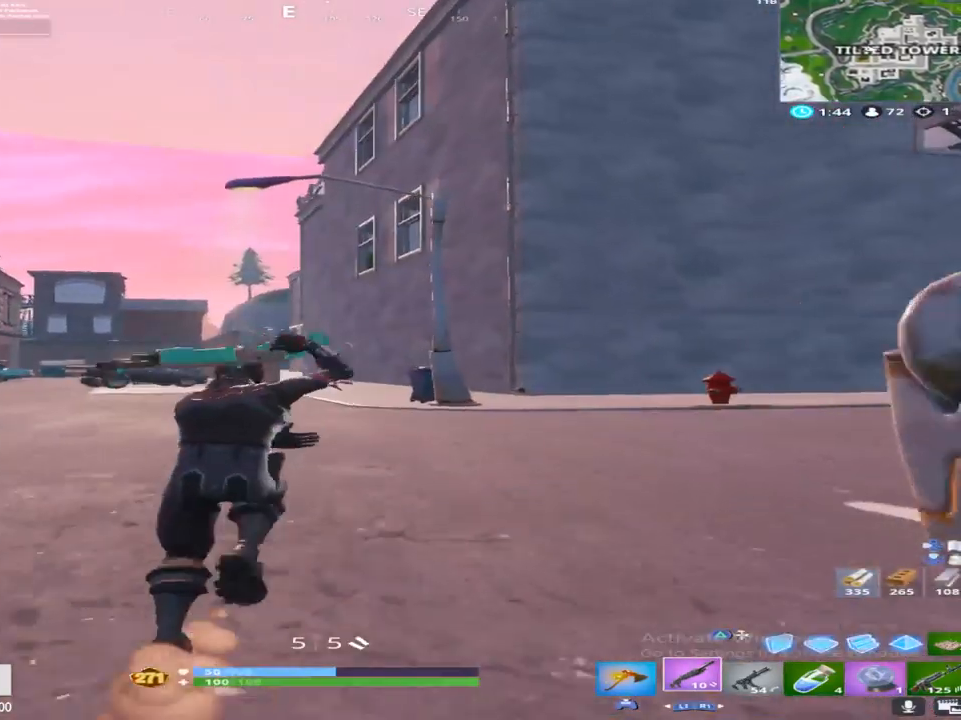
{"buttons": [], "left_stick": "up-left", "right_stick": "center", "events": [[100, "left_stick", "up-left"], [117, "right_stick", "left"], [333, "right_stick", "center"]]}
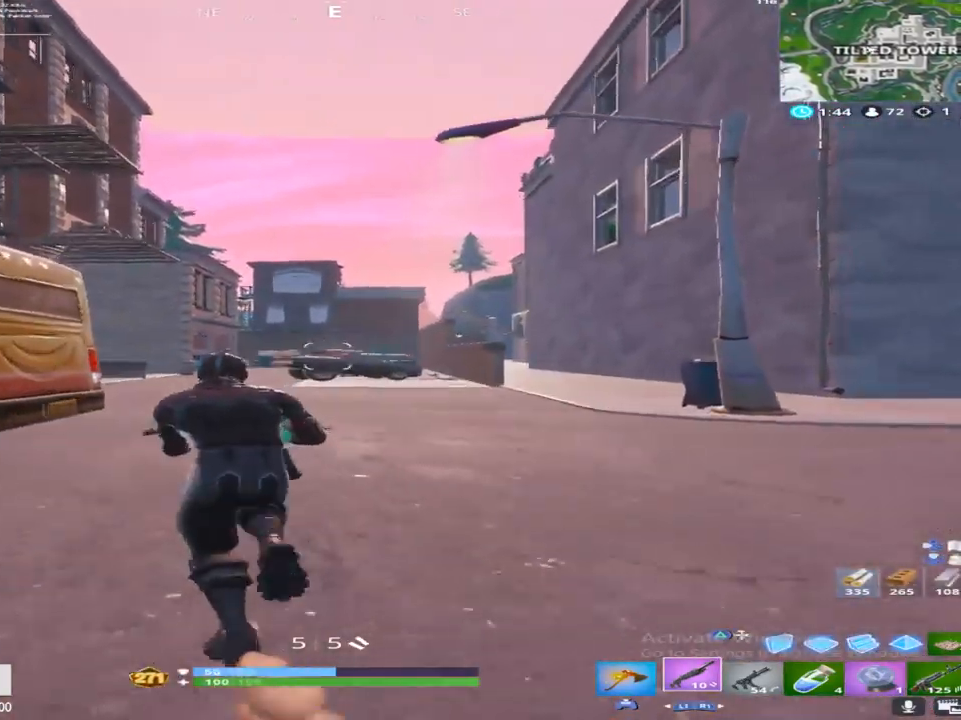
{"buttons": [], "left_stick": "up", "right_stick": "center", "events": [[17, "right_stick", "left"], [50, "left_stick", "up"], [150, "right_stick", "center"]]}
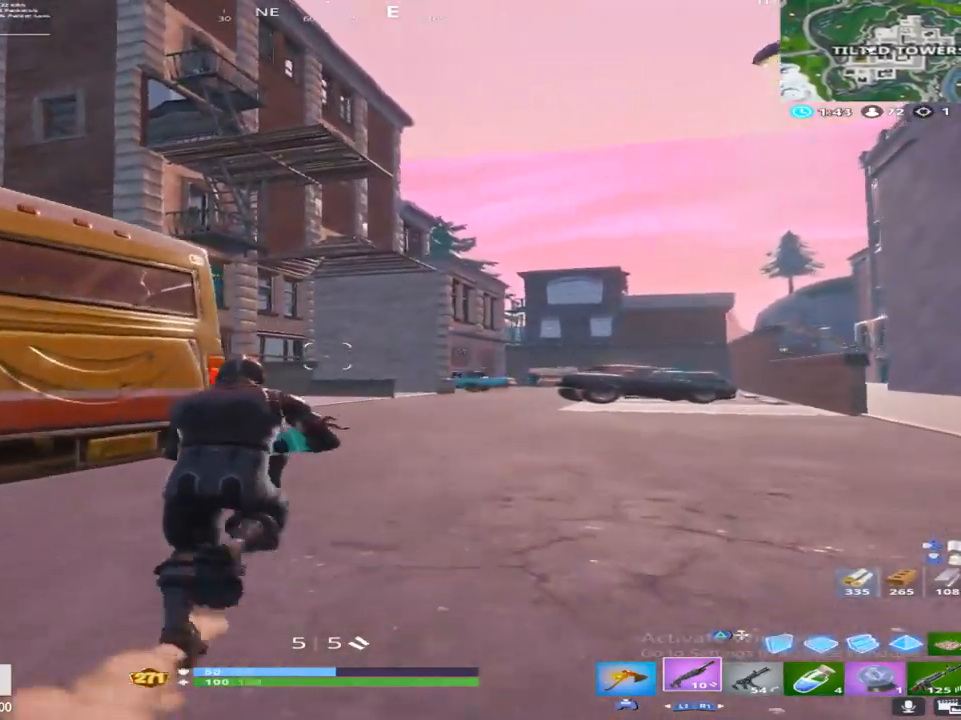
{"buttons": [], "left_stick": "up", "right_stick": "center", "events": [[150, "right_stick", "left"], [283, "right_stick", "center"]]}
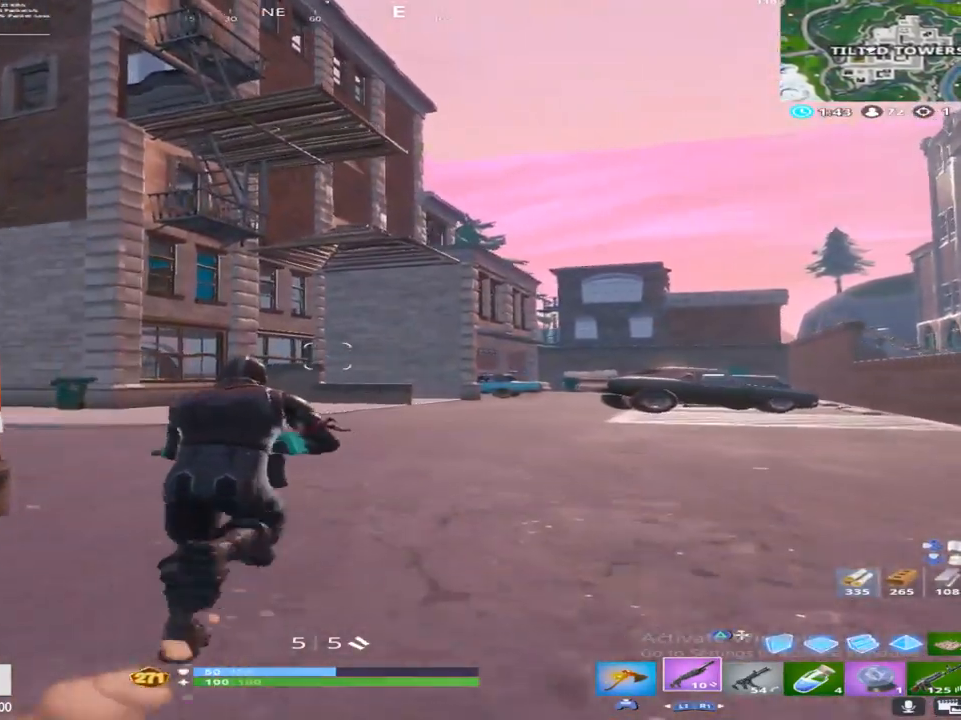
{"buttons": [], "left_stick": "up", "right_stick": "down-left", "events": [[333, "right_stick", "down-left"]]}
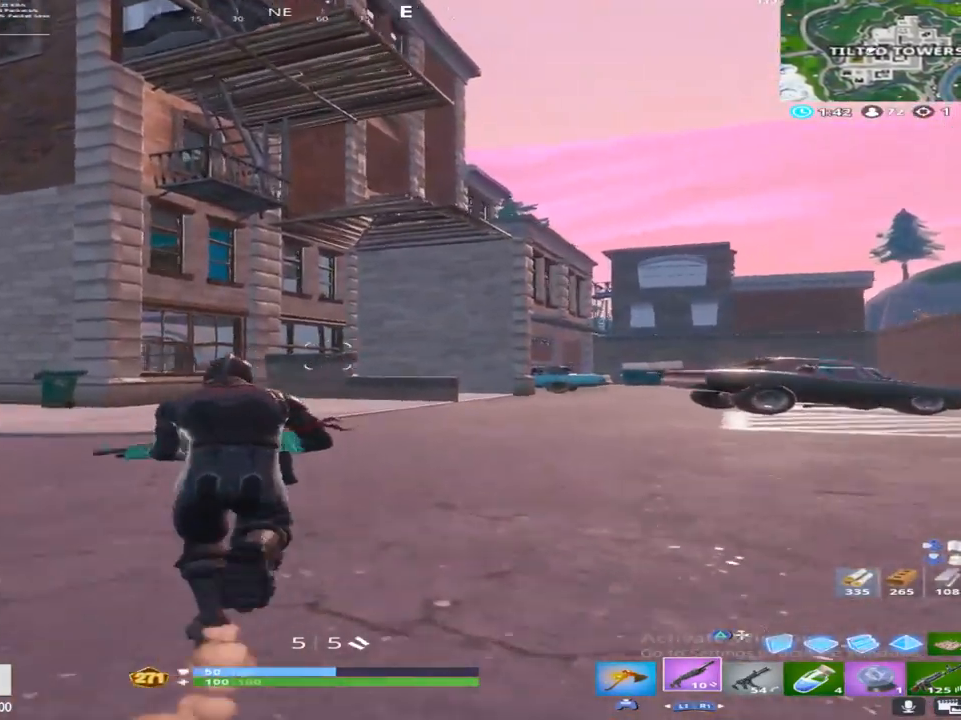
{"buttons": [], "left_stick": "up", "right_stick": "center", "events": [[167, "right_stick", "center"]]}
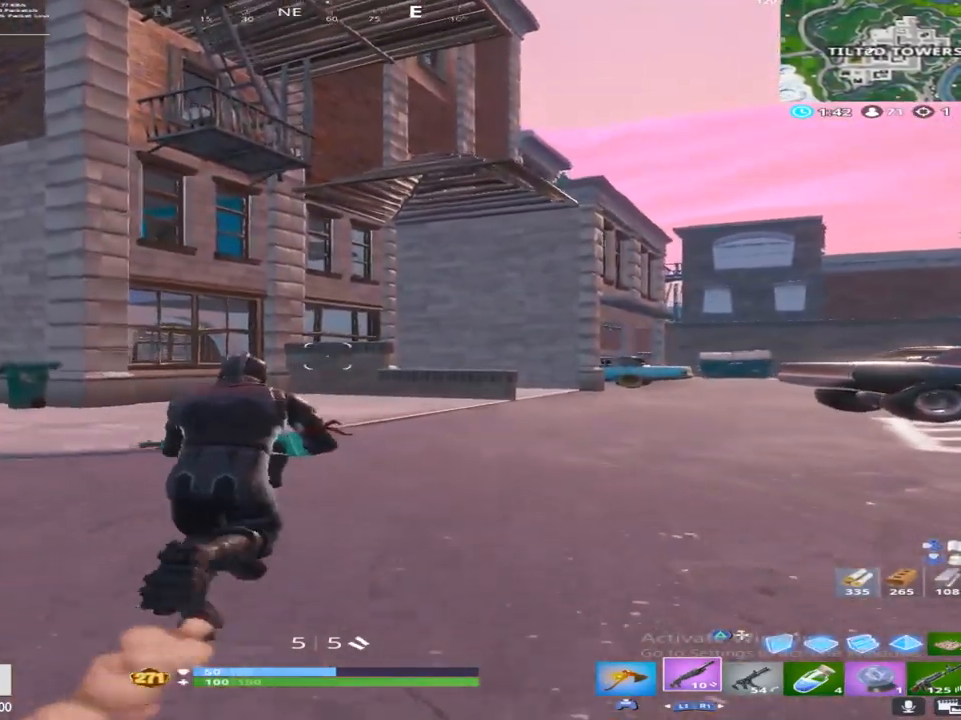
{"buttons": [], "left_stick": "up", "right_stick": "center", "events": []}
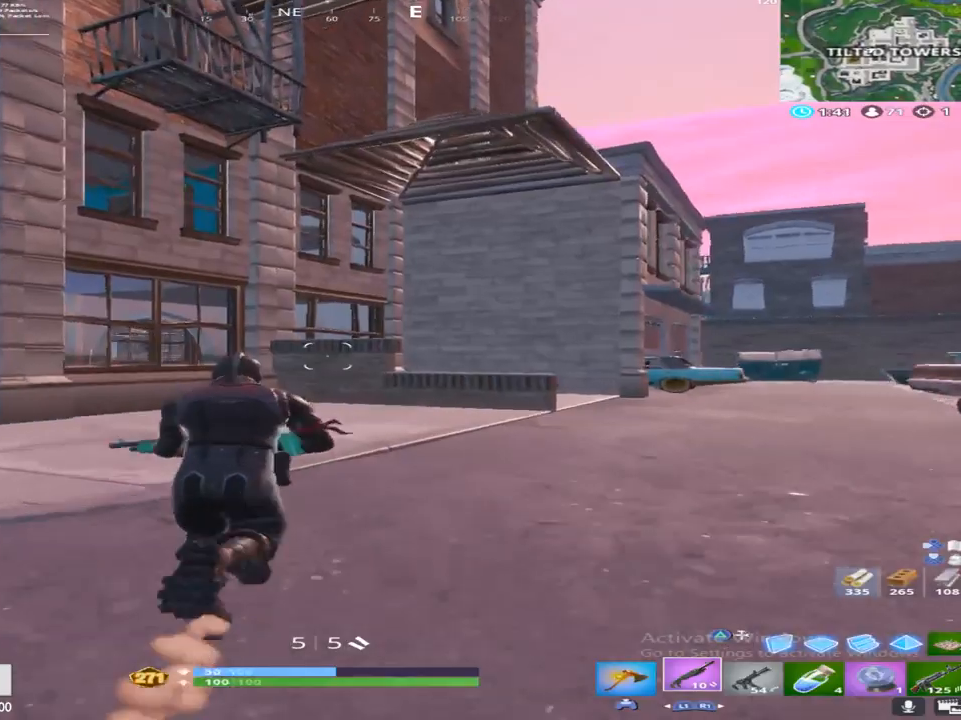
{"buttons": [], "left_stick": "up-left", "right_stick": "left", "events": [[317, "right_stick", "left"], [367, "left_stick", "up-left"]]}
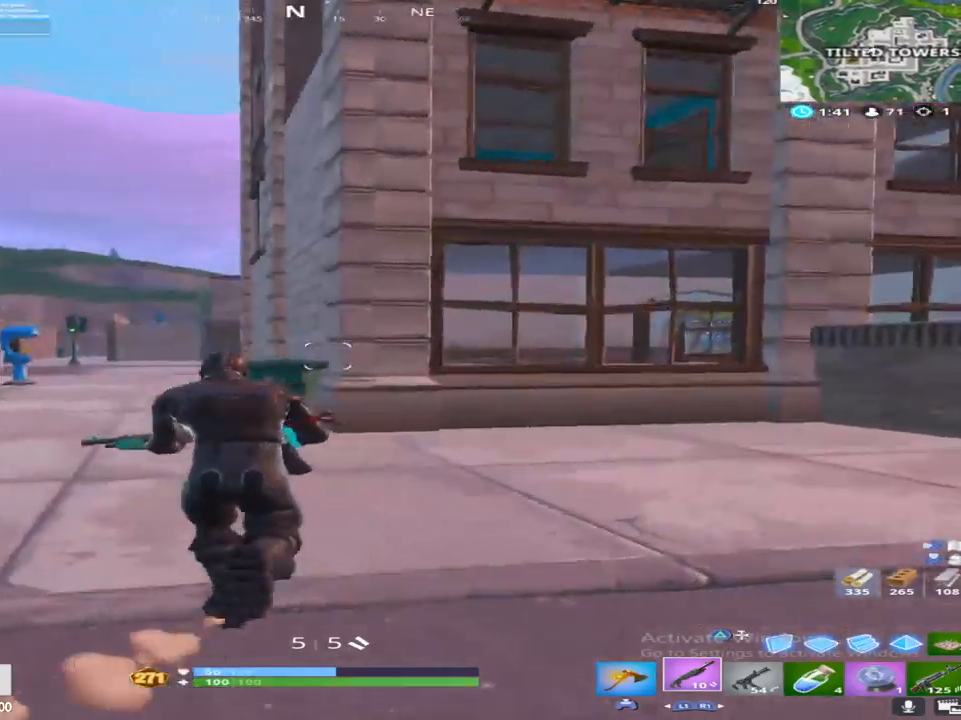
{"buttons": [], "left_stick": "up", "right_stick": "center", "events": [[50, "right_stick", "down"], [233, "CROSS", "down"], [267, "left_stick", "up"], [383, "right_stick", "down-right"], [483, "CROSS", "up"], [483, "right_stick", "center"]]}
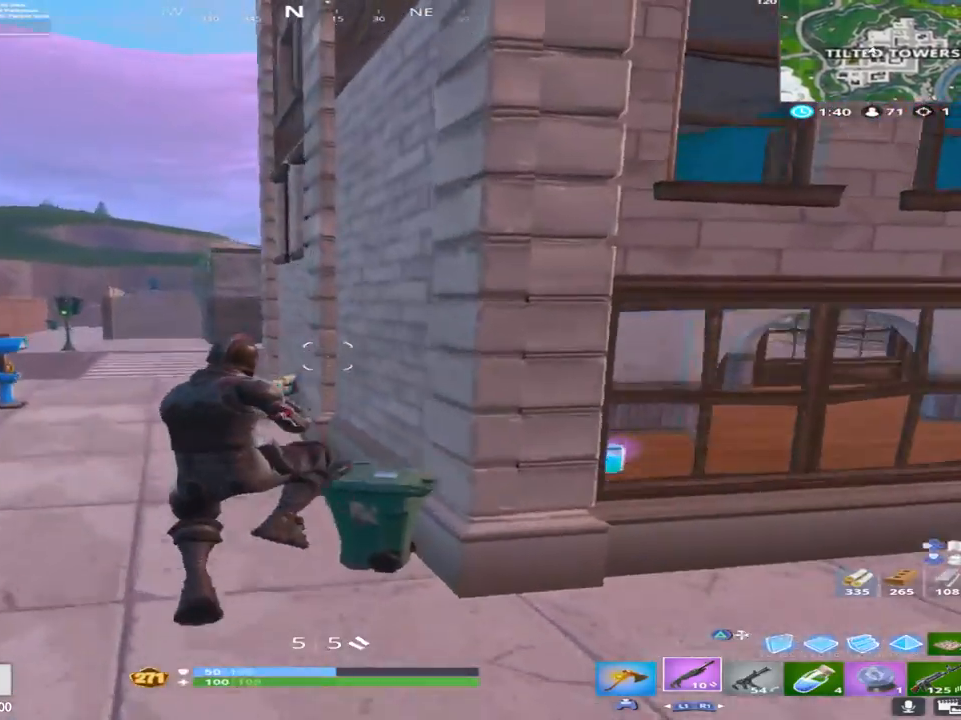
{"buttons": [], "left_stick": "down-right", "right_stick": "right", "events": [[400, "right_stick", "right"], [417, "left_stick", "down-right"]]}
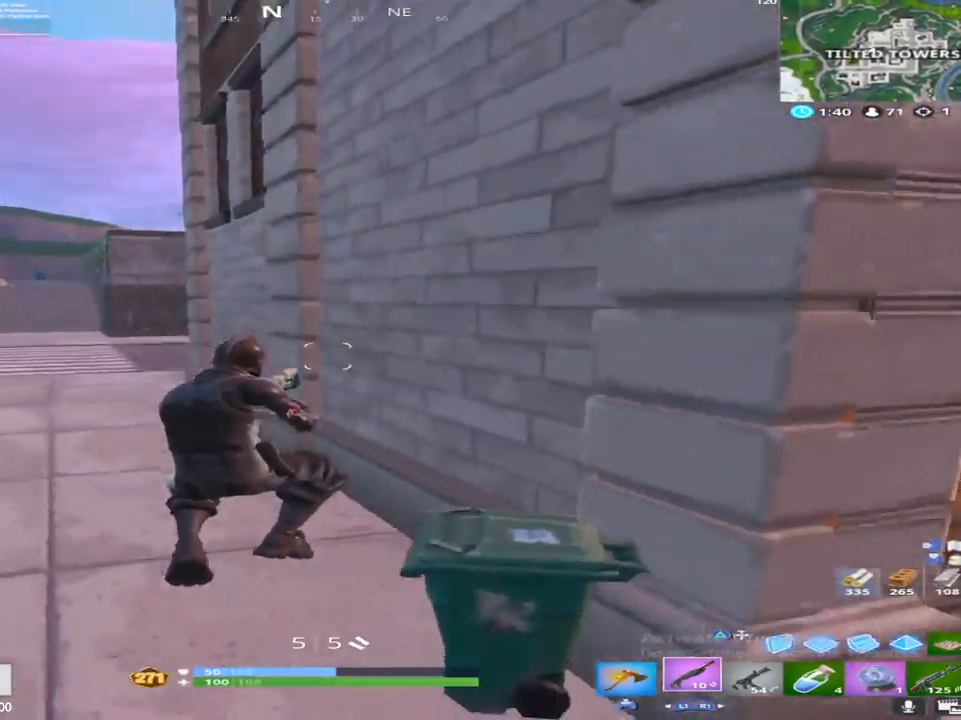
{"buttons": [], "left_stick": "up-right", "right_stick": "left", "events": [[300, "right_stick", "center"], [383, "left_stick", "up-right"], [467, "right_stick", "left"]]}
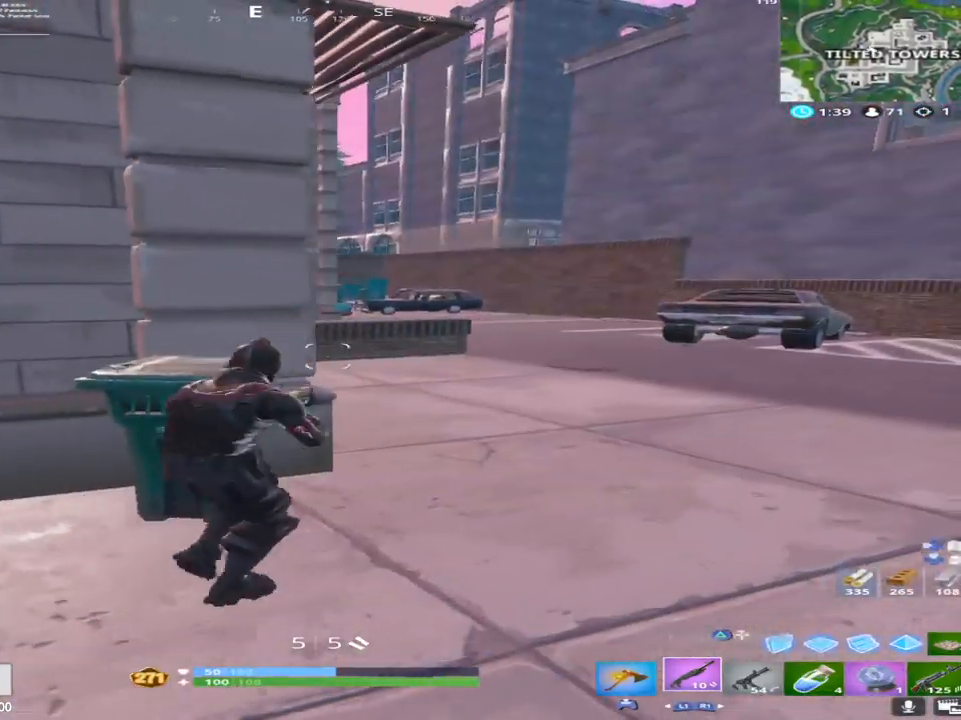
{"buttons": [], "left_stick": "up-right", "right_stick": "center", "events": [[50, "right_stick", "center"], [183, "right_stick", "left"], [467, "right_stick", "center"]]}
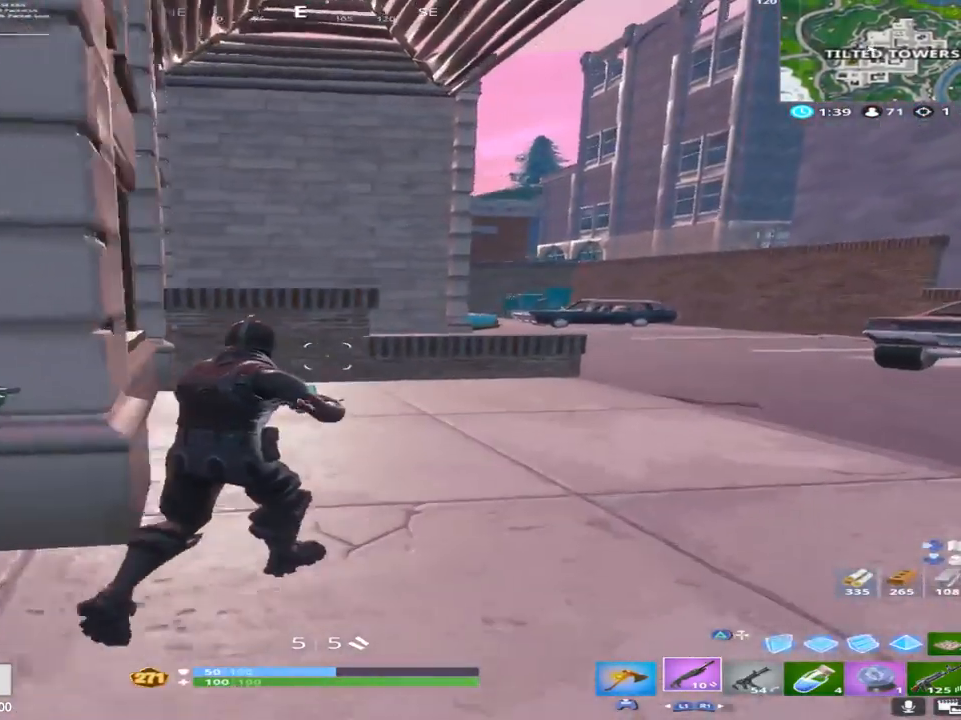
{"buttons": [], "left_stick": "up-right", "right_stick": "down", "events": [[133, "right_stick", "left"], [400, "right_stick", "down"]]}
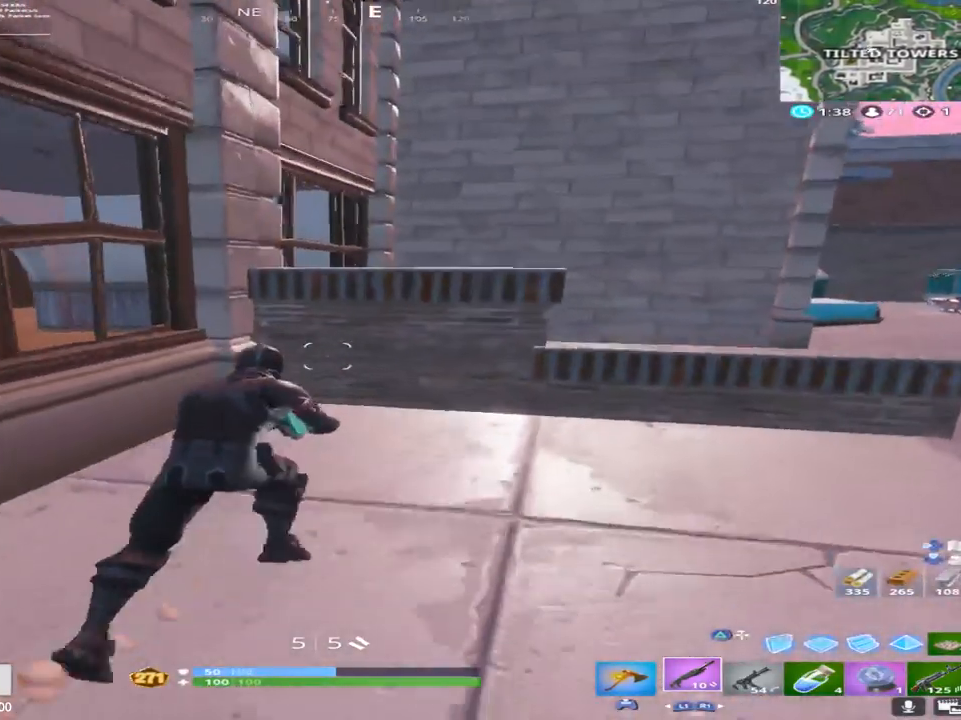
{"buttons": ["R1"], "left_stick": "up-right", "right_stick": "down-left", "events": [[133, "right_stick", "down-left"], [217, "CROSS", "down"], [350, "CROSS", "up"], [500, "R1", "down"]]}
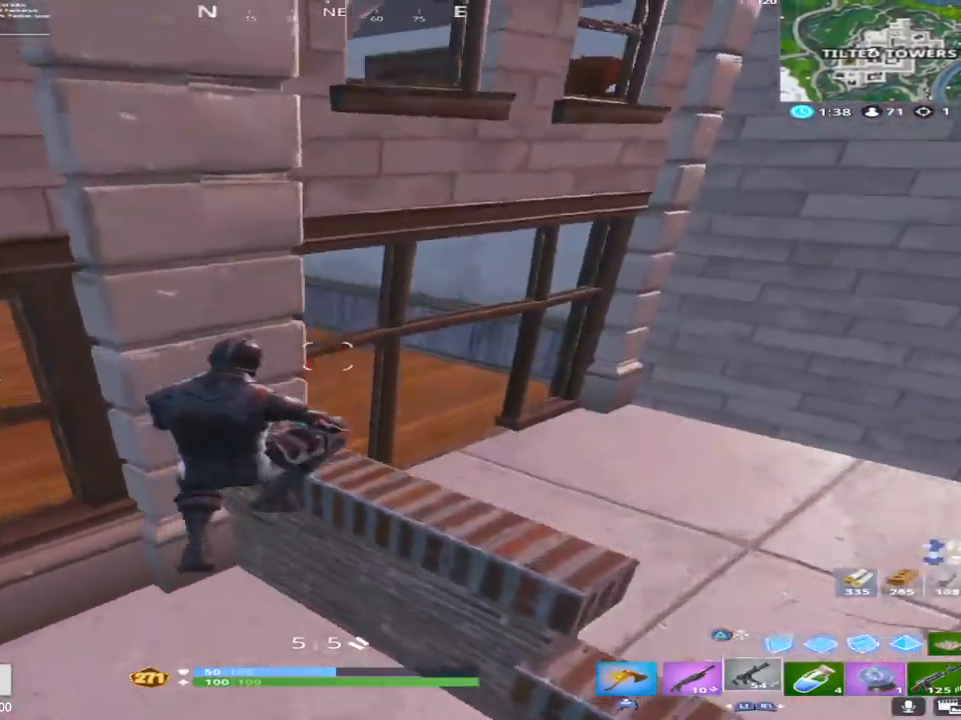
{"buttons": [], "left_stick": "up", "right_stick": "up-left", "events": [[17, "right_stick", "left"], [167, "R1", "up"], [233, "left_stick", "up"], [467, "right_stick", "up-left"]]}
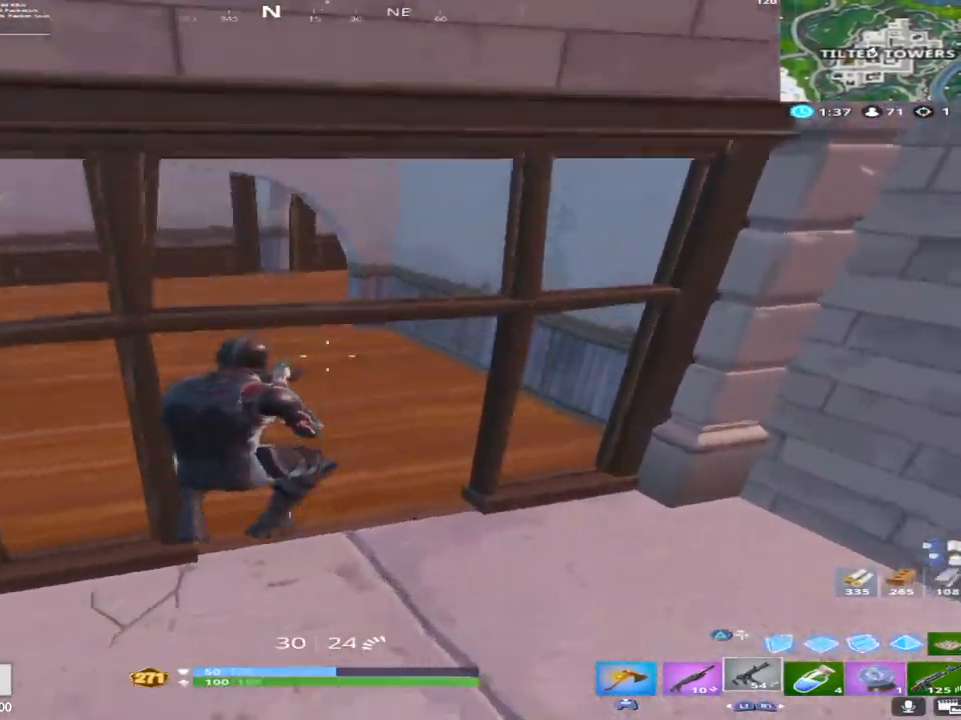
{"buttons": [], "left_stick": "up", "right_stick": "center", "events": [[17, "R1", "down"], [183, "right_stick", "left"], [250, "R1", "up"], [350, "right_stick", "center"]]}
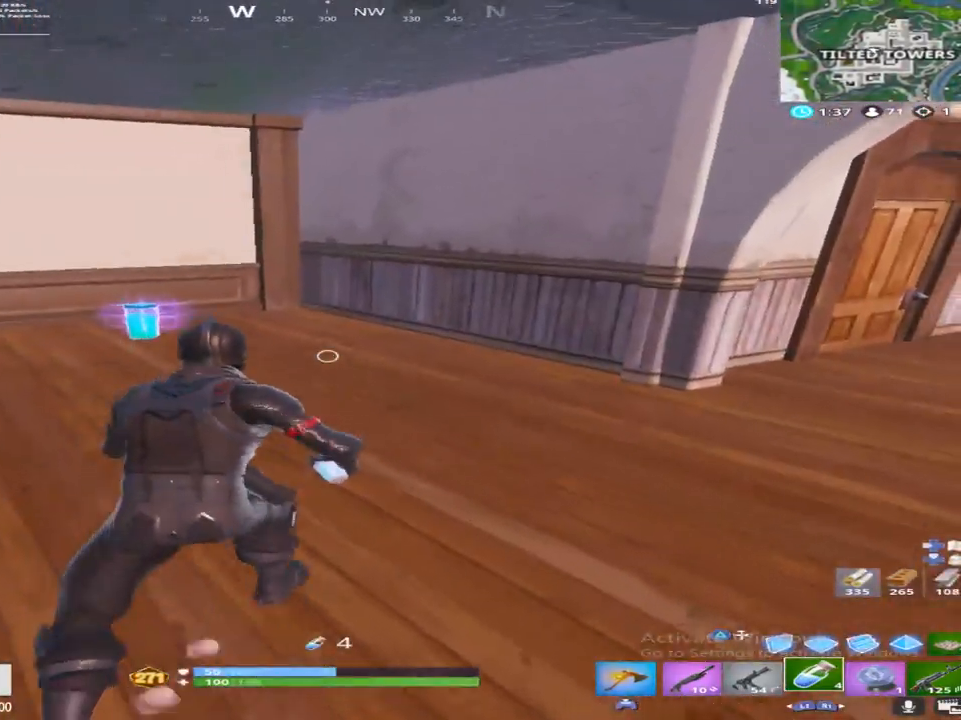
{"buttons": ["SQUARE"], "left_stick": "up", "right_stick": "center", "events": [[83, "right_stick", "left"], [100, "left_stick", "up-left"], [233, "right_stick", "center"], [383, "left_stick", "up"], [400, "SQUARE", "down"]]}
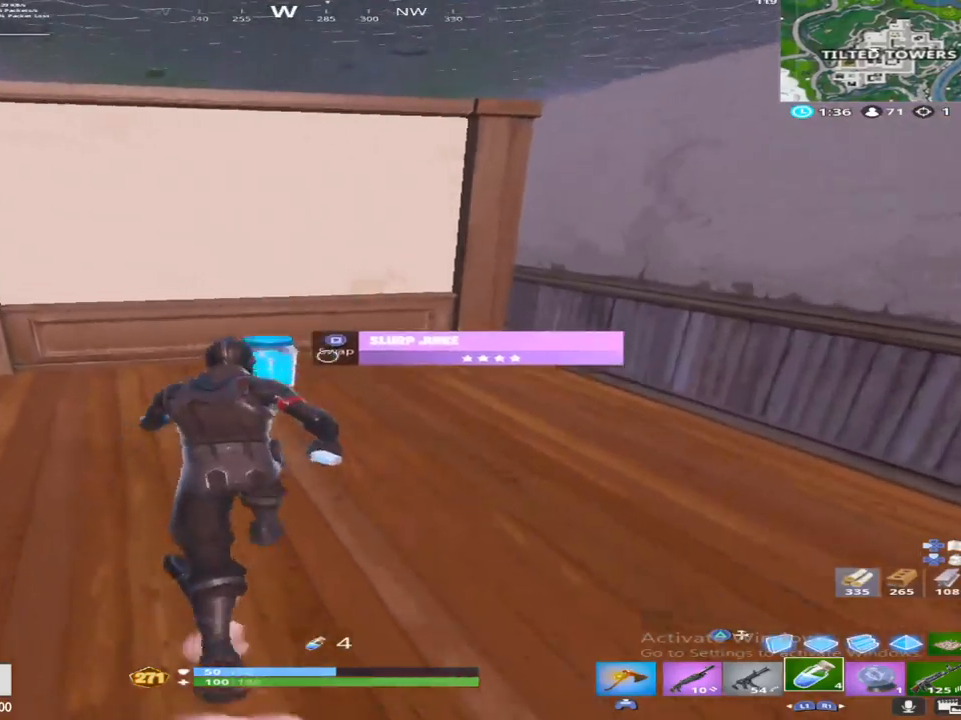
{"buttons": [], "left_stick": "down-left", "right_stick": "center", "events": [[33, "left_stick", "up-right"], [67, "SQUARE", "up"], [250, "right_stick", "left"], [317, "left_stick", "down-right"], [400, "left_stick", "down-left"], [483, "right_stick", "center"]]}
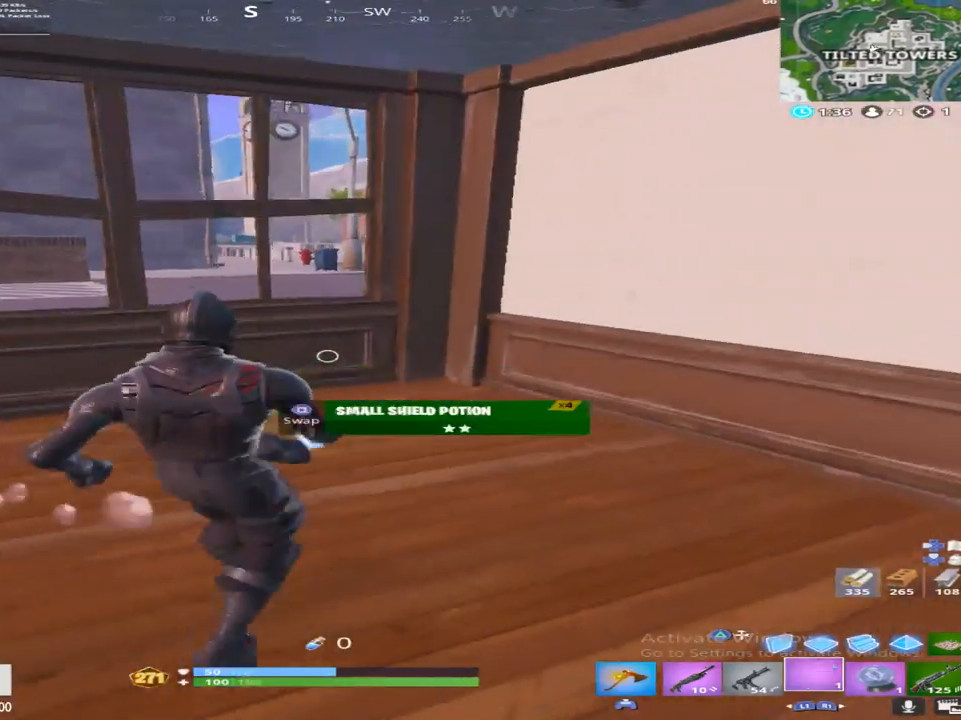
{"buttons": [], "left_stick": "center", "right_stick": "center", "events": [[17, "left_stick", "left"], [317, "R2", "down"], [400, "left_stick", "center"], [467, "R2", "up"]]}